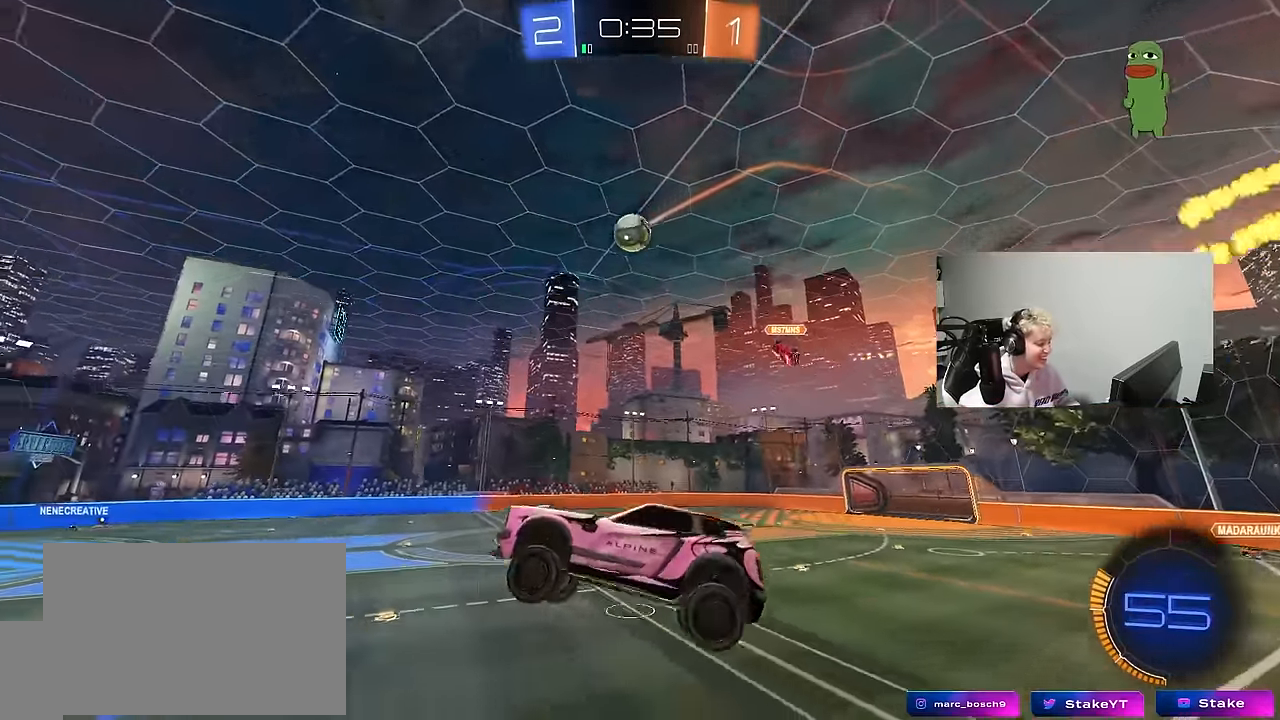
Gameplay with keyboard and mouse; each line is a JSON object with the keys and mouse buttons held at the frame after it. "events" lists presses ("down") and releases ("up") of "1", "2", "3", "4", "5", "a", "alt", "c", "caps_lock", "ctrl", "d", "e", "f", "g", "q", "r", "s", "shift", "space", "t", "tab", "v", "w", "x", "z", "mouse_left", "mouse_wheel" and "mouse_right" between this image and that frame as [ms after this image, input, new state], when the widget could be followed in between. "mouse_left", "mouse_wheel", "mouse_right" = the "left", "wheel", "right" buttons of the "mouse" list. No other keys are recorded. "wheel" means that the mouse wheel is clicked or scrolled. "mouse_move" is the direction in which the mouse moves at that frame (one of eight, or "still"), when it could be read.
{"keys": ["w"], "mouse": ["right"], "mouse_move": "down-left", "events": [[33, "d", "up"], [117, "w", "down"], [350, "mouse_right", "down"]]}
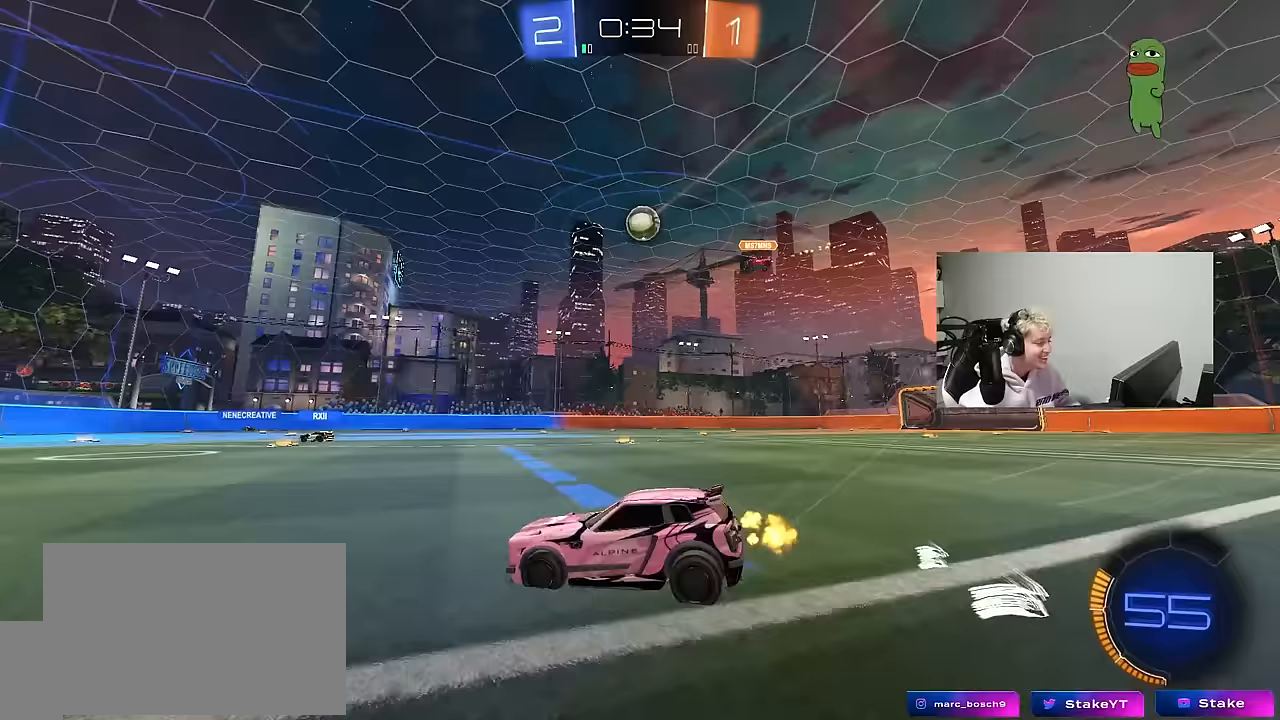
{"keys": ["d", "w"], "mouse": [], "mouse_move": "still", "events": [[50, "mouse_right", "up"], [233, "a", "down"], [383, "a", "up"], [417, "d", "down"]]}
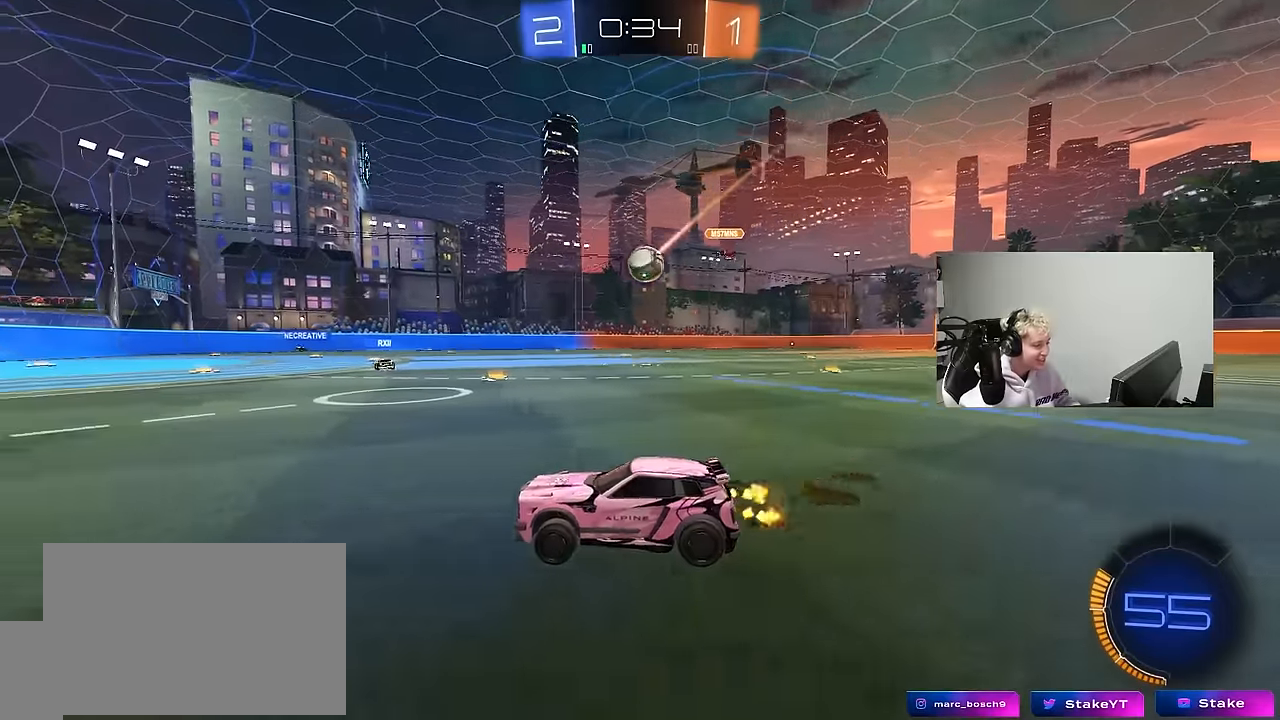
{"keys": ["w"], "mouse": [], "mouse_move": "still", "events": [[117, "d", "up"]]}
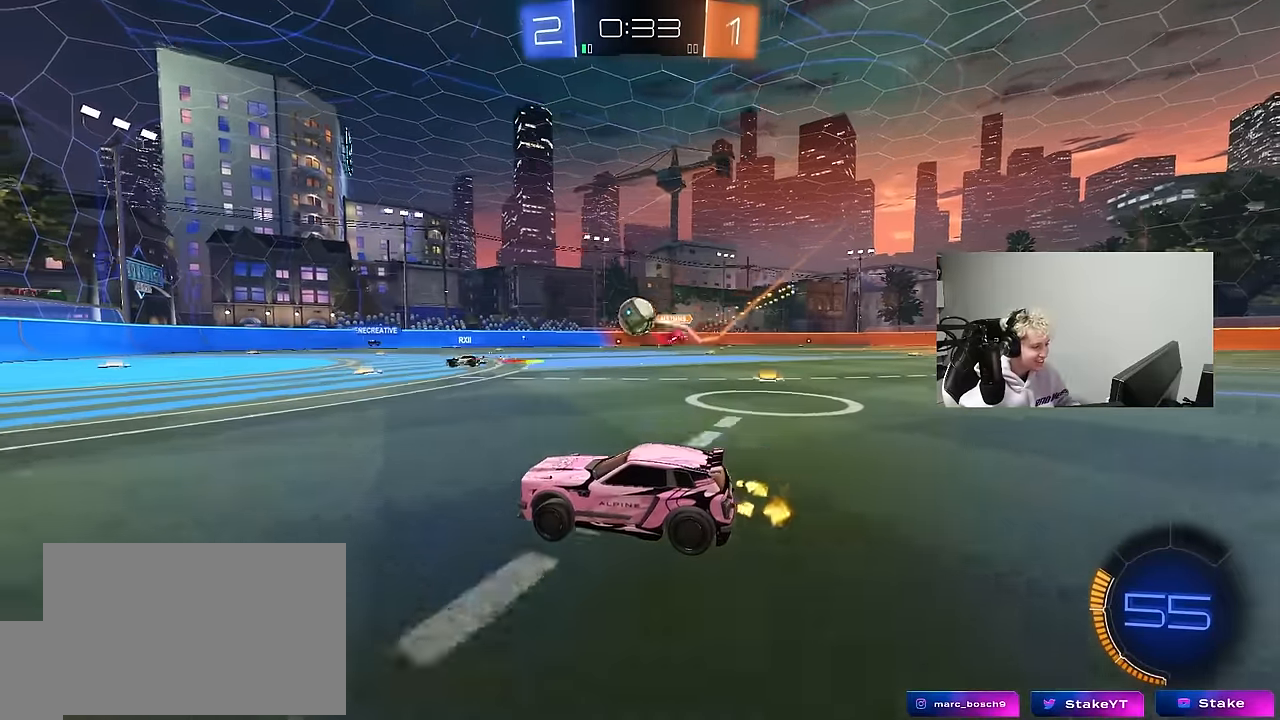
{"keys": ["a", "s"], "mouse": [], "mouse_move": "still", "events": [[83, "a", "down"], [167, "a", "up"], [317, "a", "down"], [350, "w", "up"], [450, "s", "down"]]}
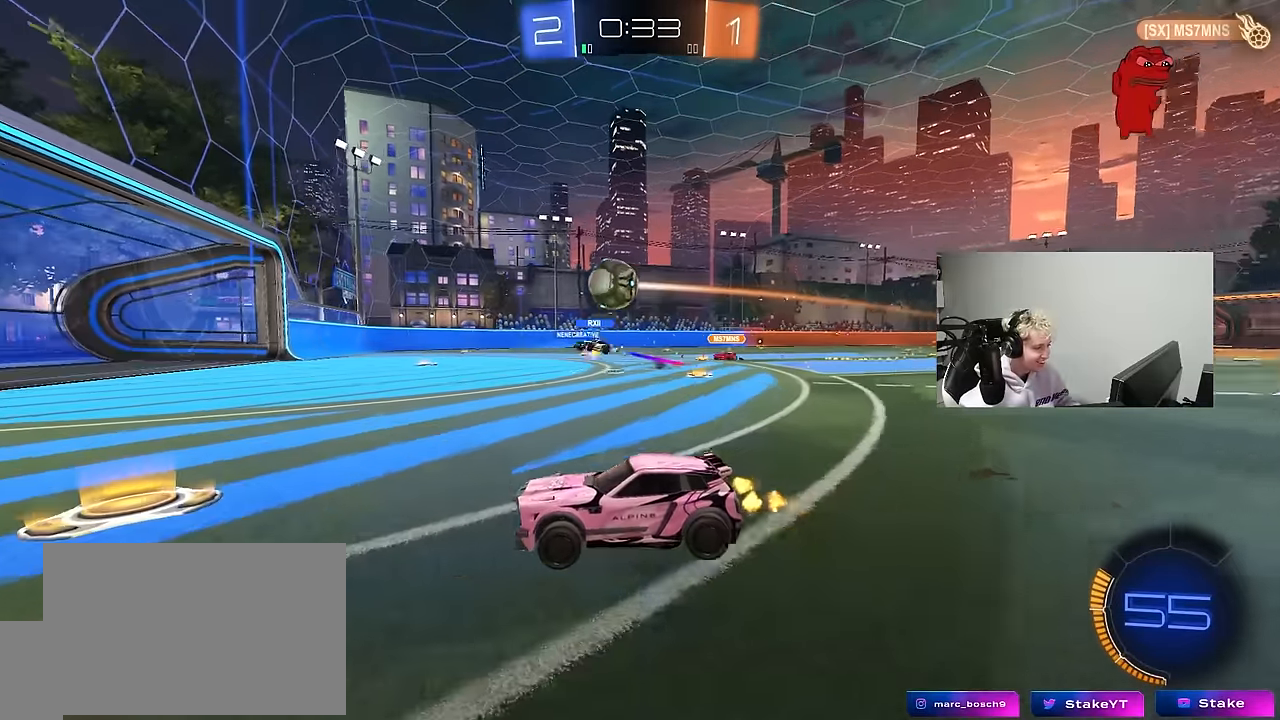
{"keys": ["a", "w"], "mouse": [], "mouse_move": "still", "events": [[50, "a", "up"], [50, "d", "down"], [50, "s", "up"], [367, "a", "down"], [367, "d", "up"], [467, "w", "down"]]}
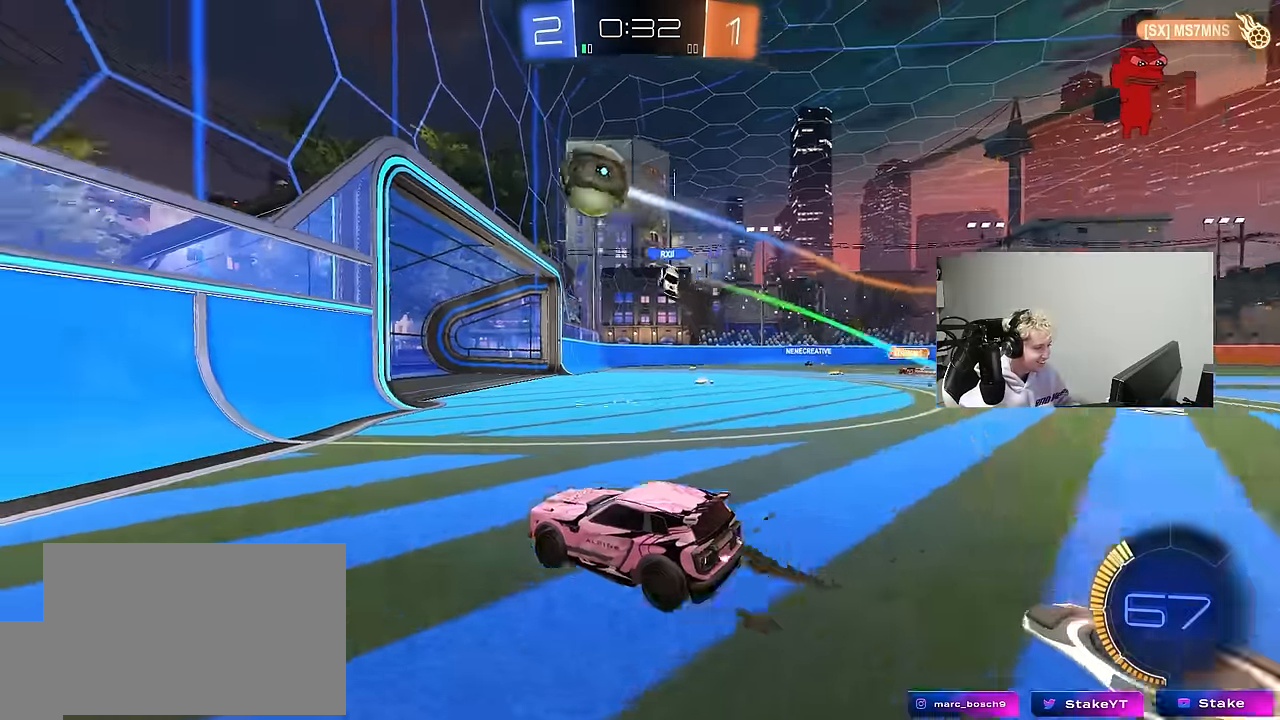
{"keys": ["w"], "mouse": [], "mouse_move": "still", "events": [[17, "a", "up"], [17, "mouse_left", "down"], [200, "a", "down"], [300, "mouse_left", "up"], [350, "a", "up"], [350, "d", "down"], [483, "d", "up"]]}
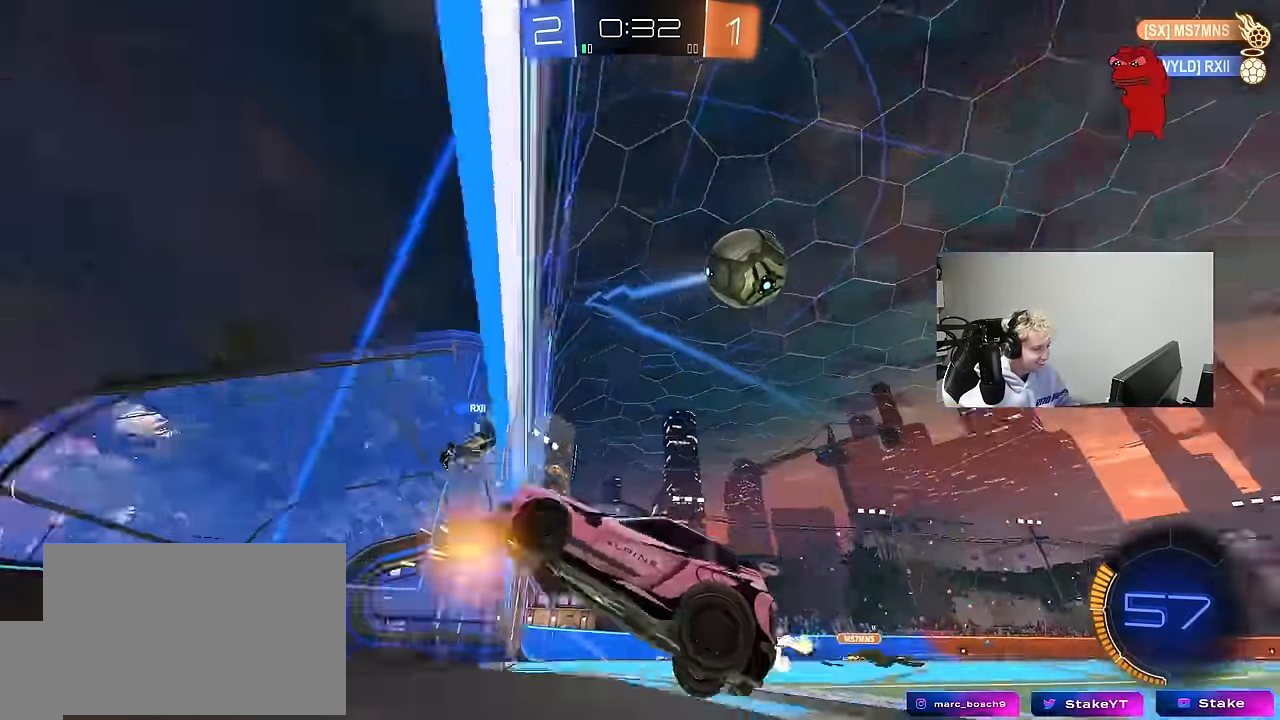
{"keys": [], "mouse": [], "mouse_move": "still", "events": [[117, "d", "down"], [317, "w", "up"], [350, "s", "down"], [450, "s", "up"], [500, "d", "up"]]}
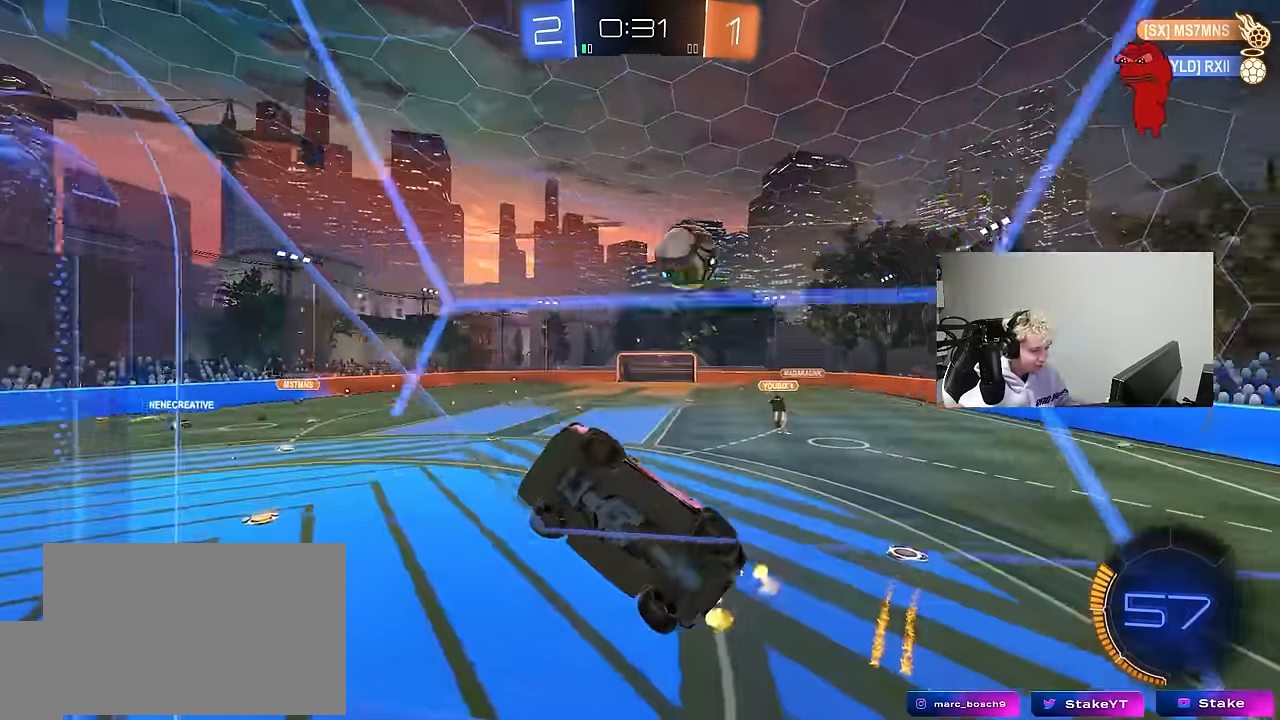
{"keys": ["s"], "mouse": ["right"], "mouse_move": "still", "events": [[50, "w", "down"], [417, "w", "up"], [467, "mouse_right", "down"], [467, "s", "down"]]}
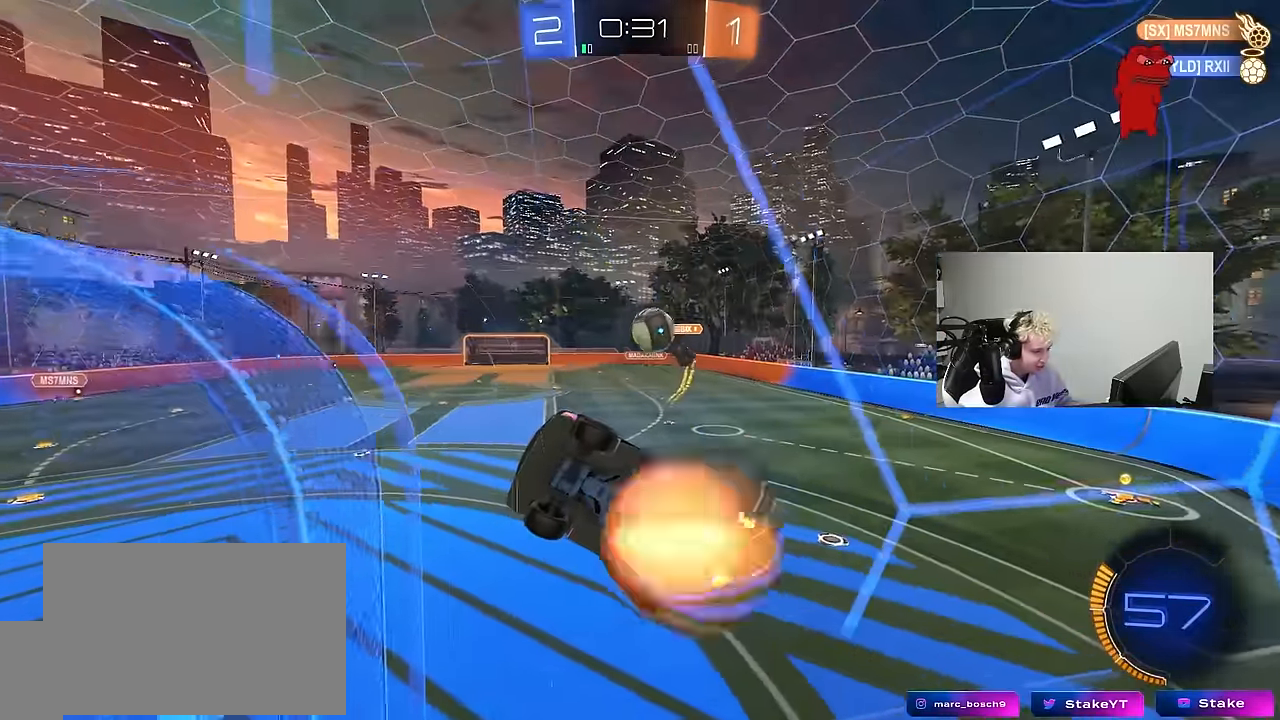
{"keys": ["a", "shift", "w"], "mouse": ["left"], "mouse_move": "still", "events": [[17, "d", "down"], [67, "mouse_left", "down"], [150, "mouse_right", "up"], [200, "d", "up"], [200, "s", "up"], [250, "a", "down"], [250, "shift", "down"], [433, "w", "down"]]}
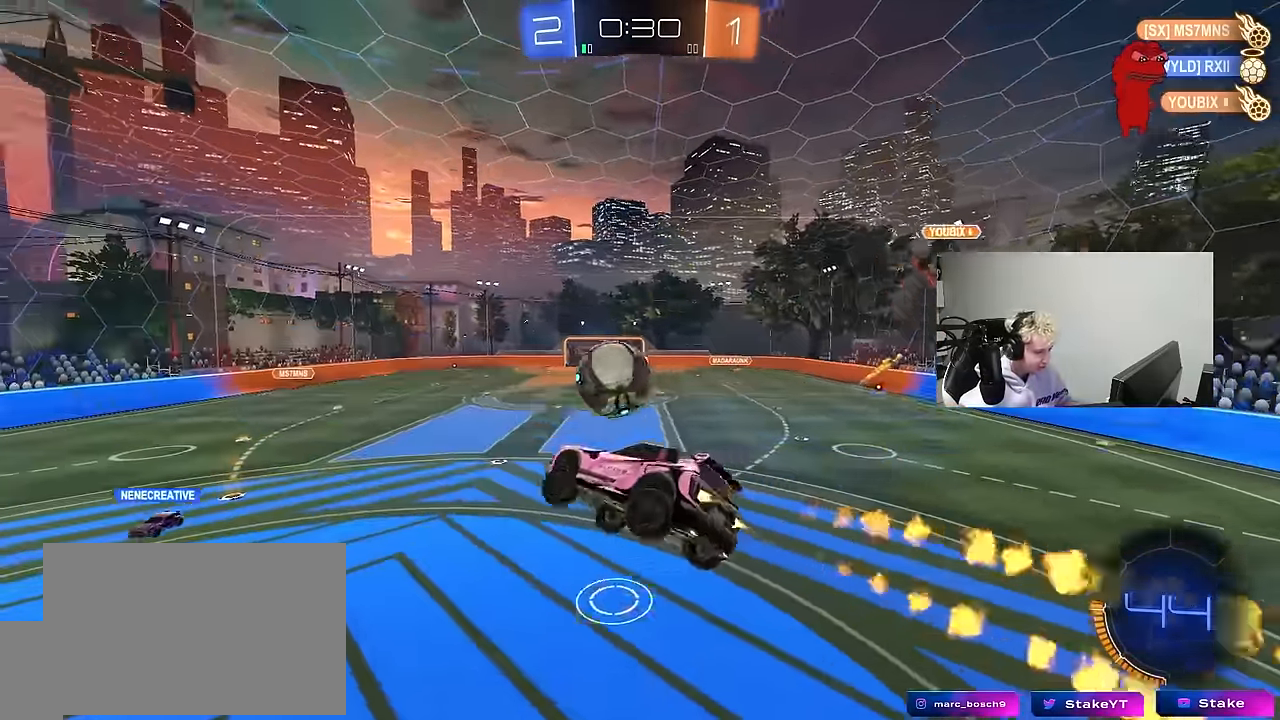
{"keys": ["a", "shift"], "mouse": ["left"], "mouse_move": "still", "events": [[83, "mouse_right", "down"], [167, "s", "down"], [217, "w", "up"], [267, "mouse_right", "up"], [317, "s", "up"]]}
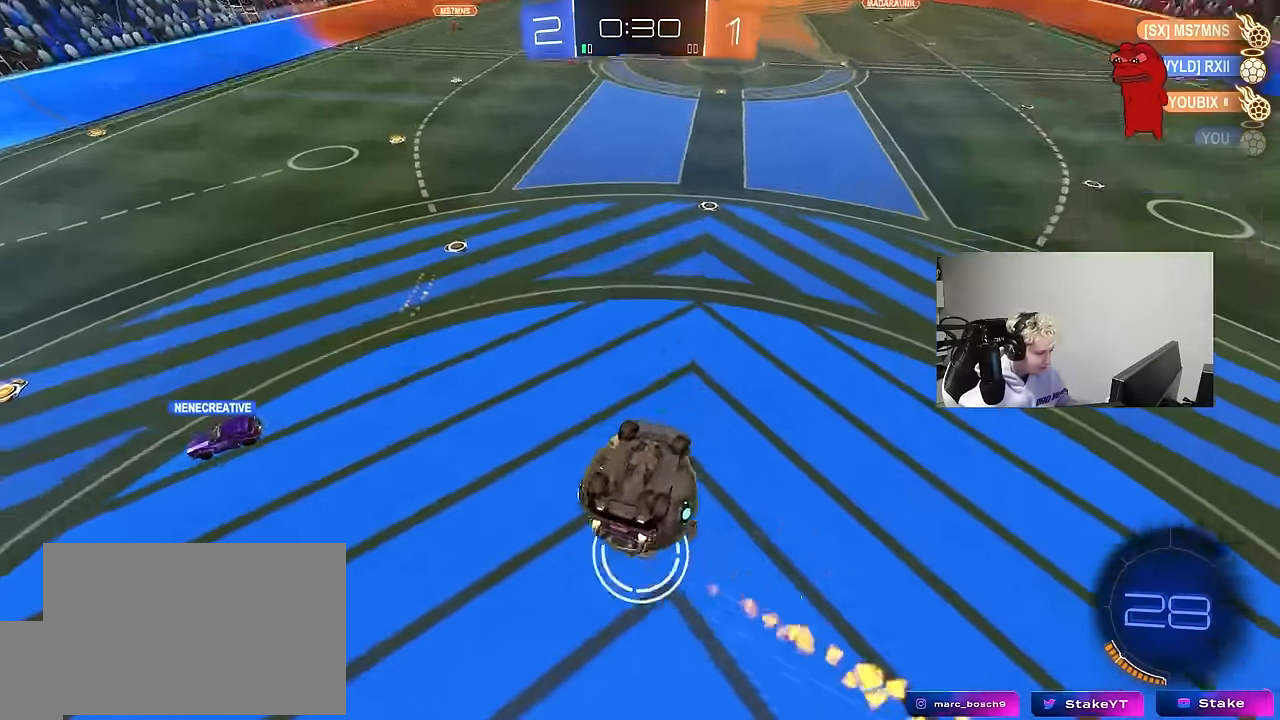
{"keys": ["d"], "mouse": [], "mouse_move": "still", "events": [[84, "mouse_left", "up"], [134, "s", "down"], [134, "shift", "up"], [184, "d", "down"], [284, "a", "up"], [417, "s", "up"]]}
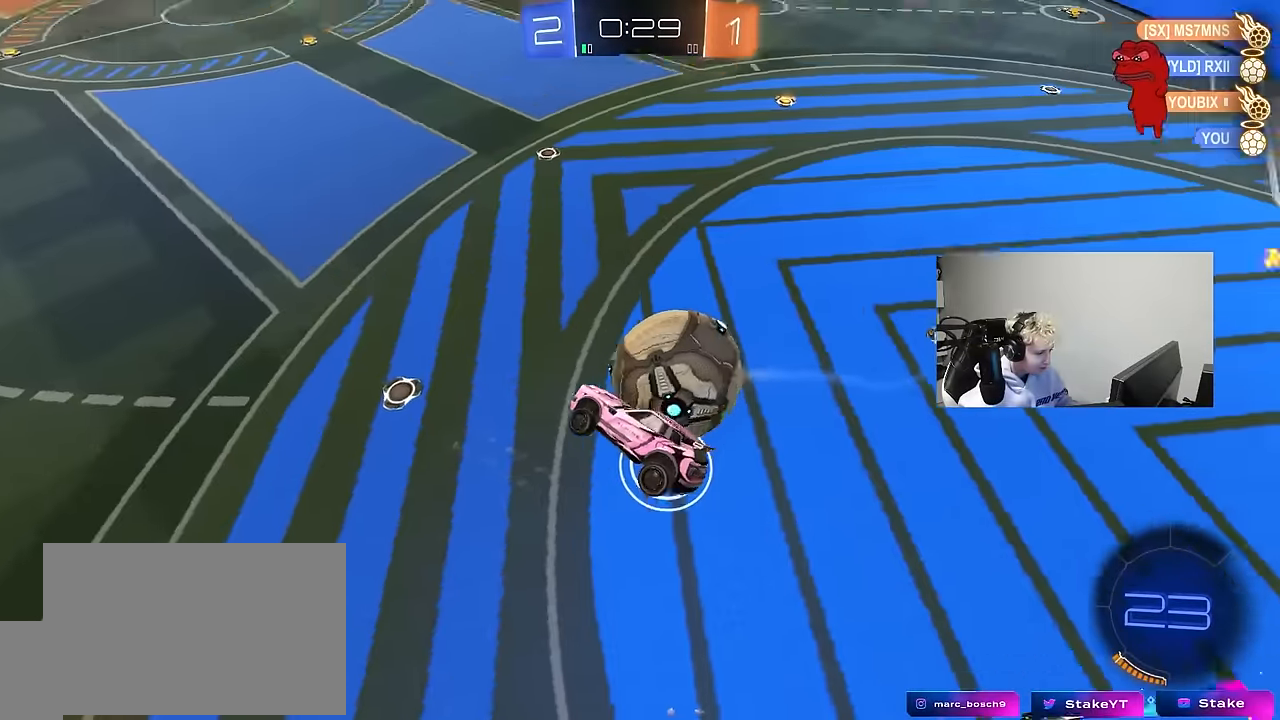
{"keys": ["a", "s", "shift"], "mouse": [], "mouse_move": "still", "events": [[17, "d", "up"], [17, "shift", "down"], [67, "a", "down"], [100, "shift", "up"], [300, "a", "up"], [434, "a", "down"], [434, "s", "down"], [434, "shift", "down"]]}
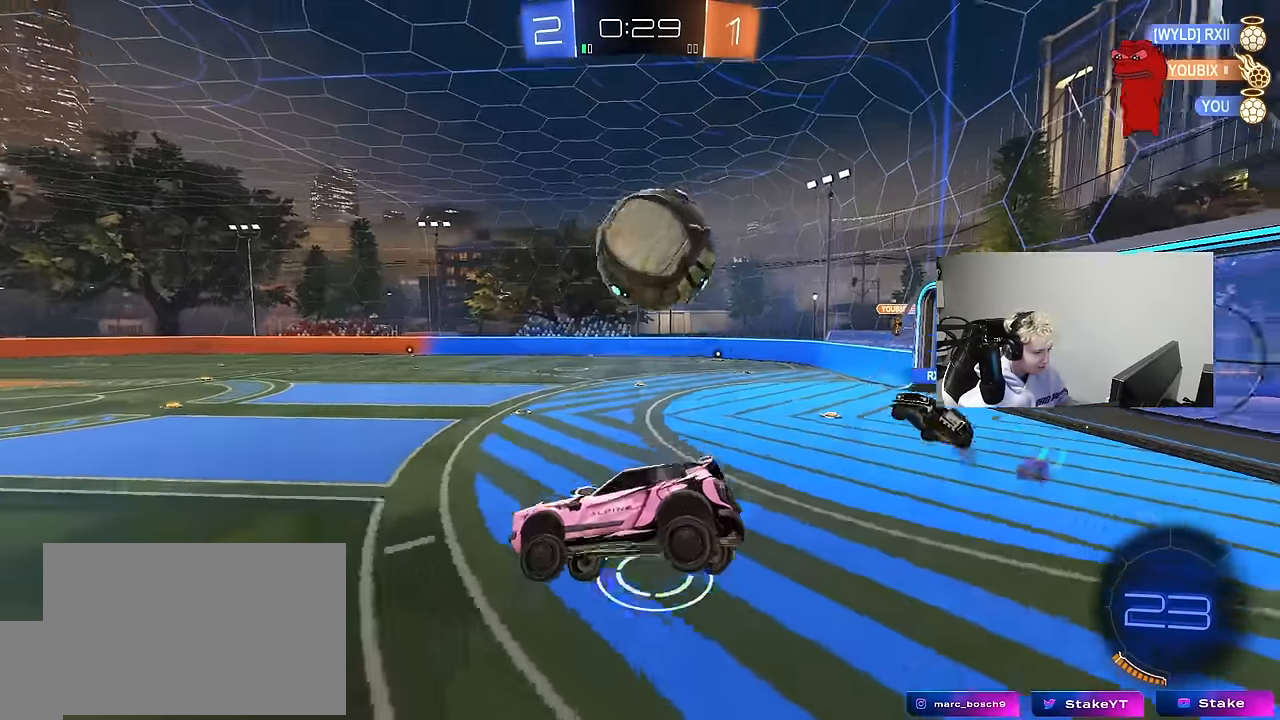
{"keys": ["w"], "mouse": [], "mouse_move": "still", "events": [[34, "shift", "up"], [84, "s", "up"], [217, "w", "down"], [400, "mouse_left", "down"], [450, "a", "up"], [500, "mouse_left", "up"]]}
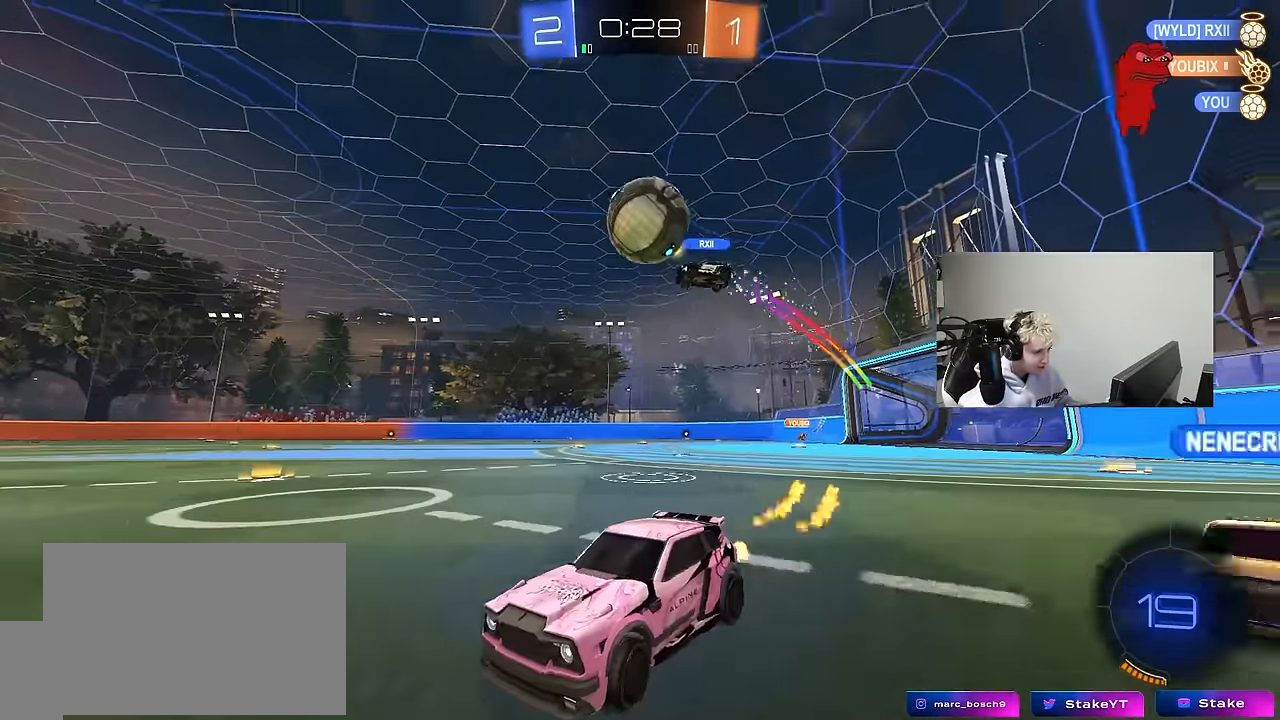
{"keys": ["d"], "mouse": ["left"], "mouse_move": "still", "events": [[234, "d", "down"], [367, "mouse_left", "down"], [467, "w", "up"]]}
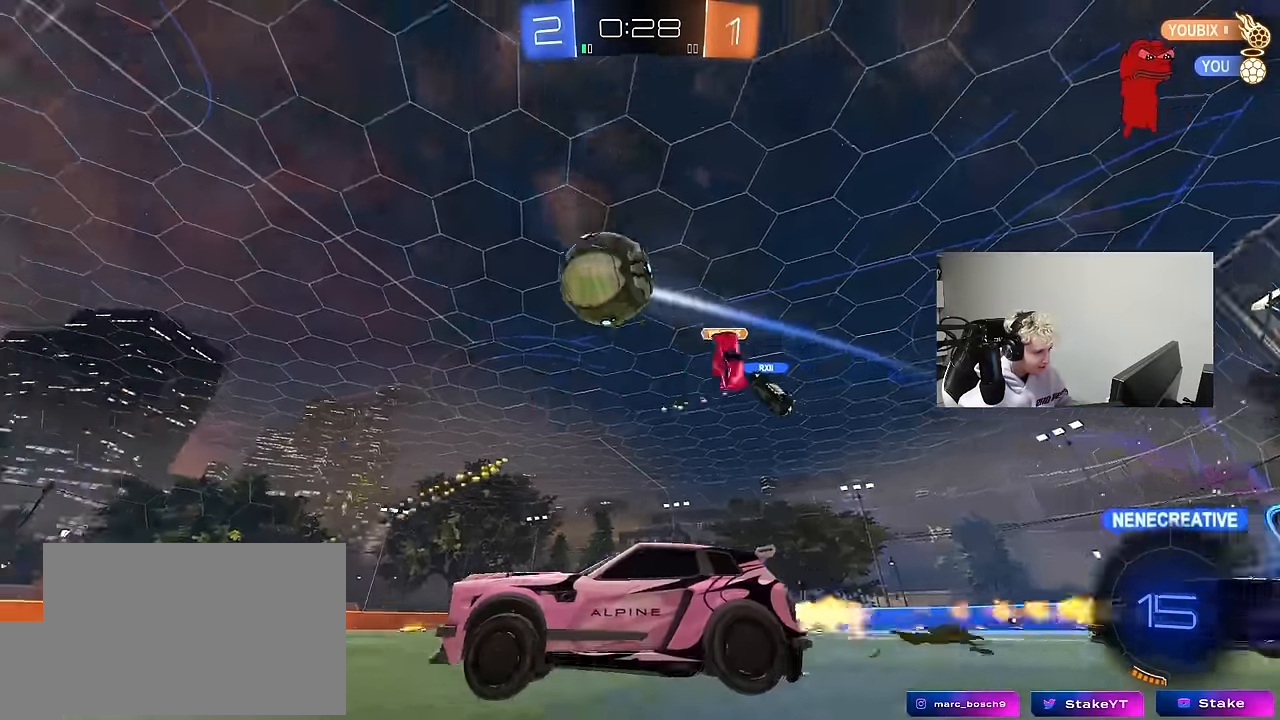
{"keys": ["d", "w"], "mouse": [], "mouse_move": "still", "events": [[17, "d", "up"], [67, "mouse_left", "up"], [250, "w", "down"], [350, "space", "down"], [484, "d", "down"], [484, "space", "up"]]}
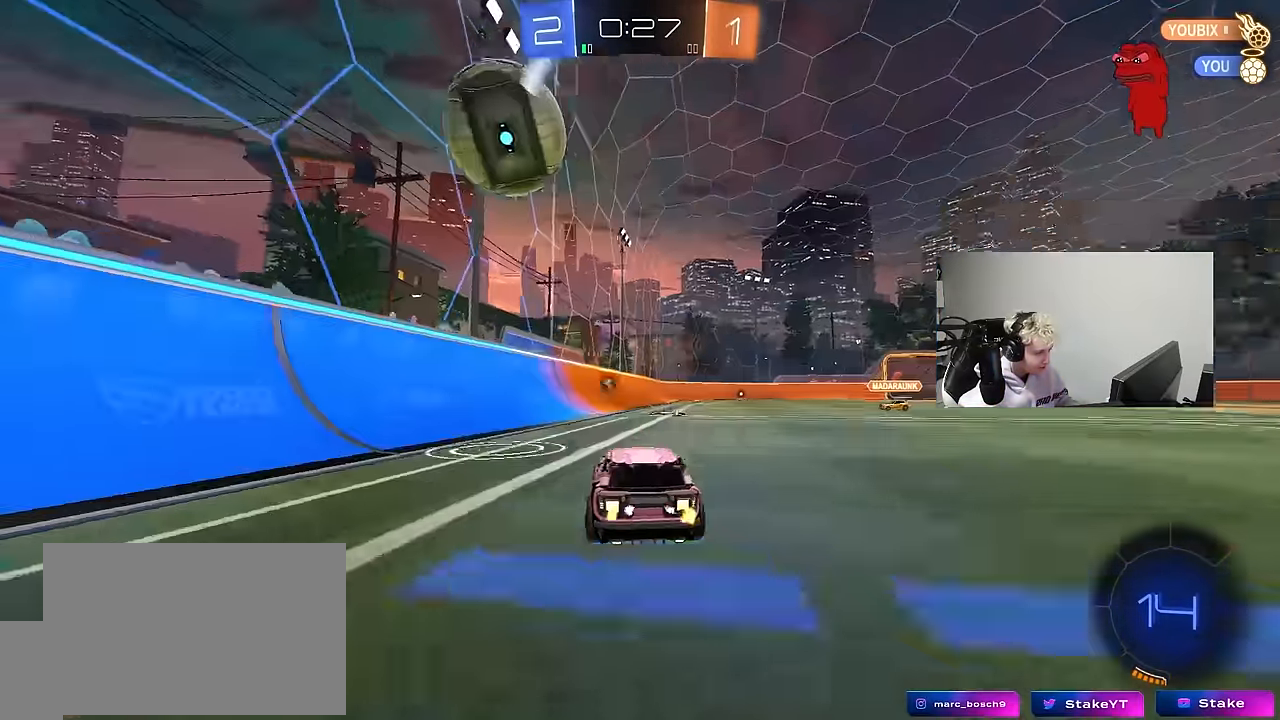
{"keys": ["d"], "mouse": ["left", "right"], "mouse_move": "down-left", "events": [[34, "d", "up"], [367, "mouse_left", "down"], [367, "w", "up"], [400, "mouse_right", "down"], [450, "d", "down"]]}
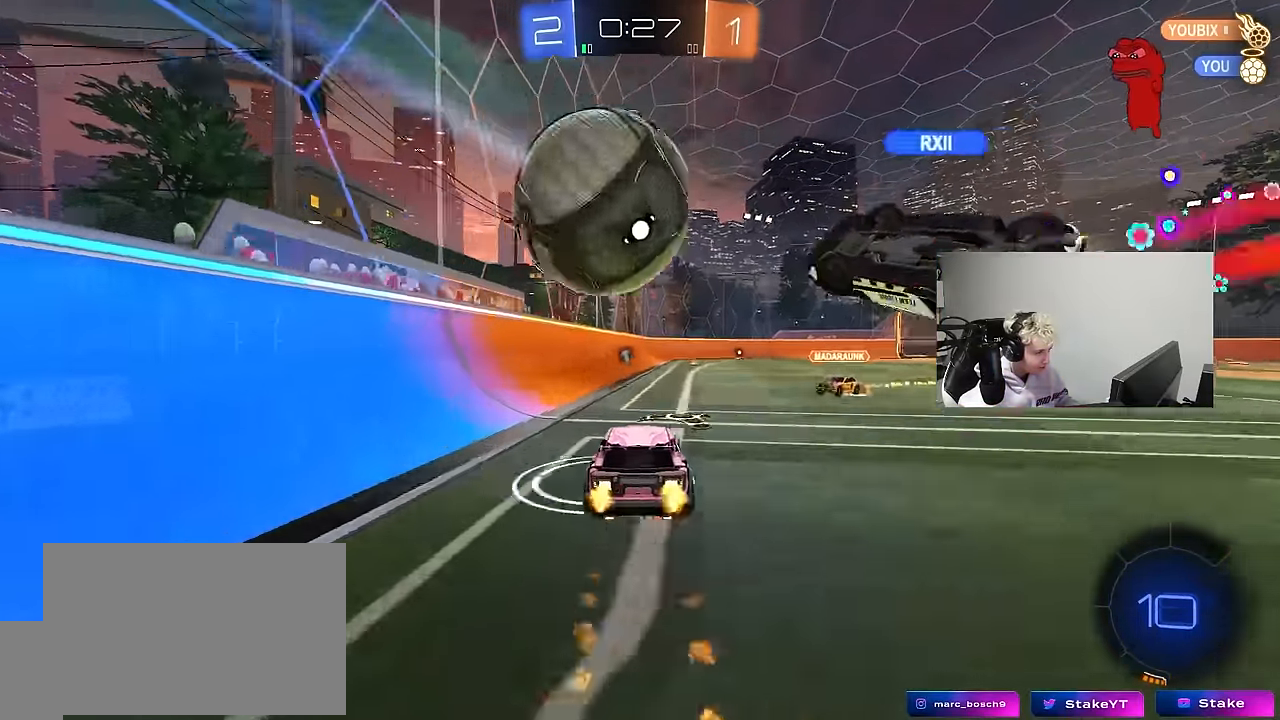
{"keys": ["d", "s", "shift"], "mouse": ["left"], "mouse_move": "up", "events": [[34, "mouse_right", "up"], [50, "shift", "down"], [50, "w", "down"], [100, "mouse_right", "down"], [134, "s", "down"], [134, "w", "up"], [234, "mouse_right", "up"], [367, "s", "up"], [467, "s", "down"]]}
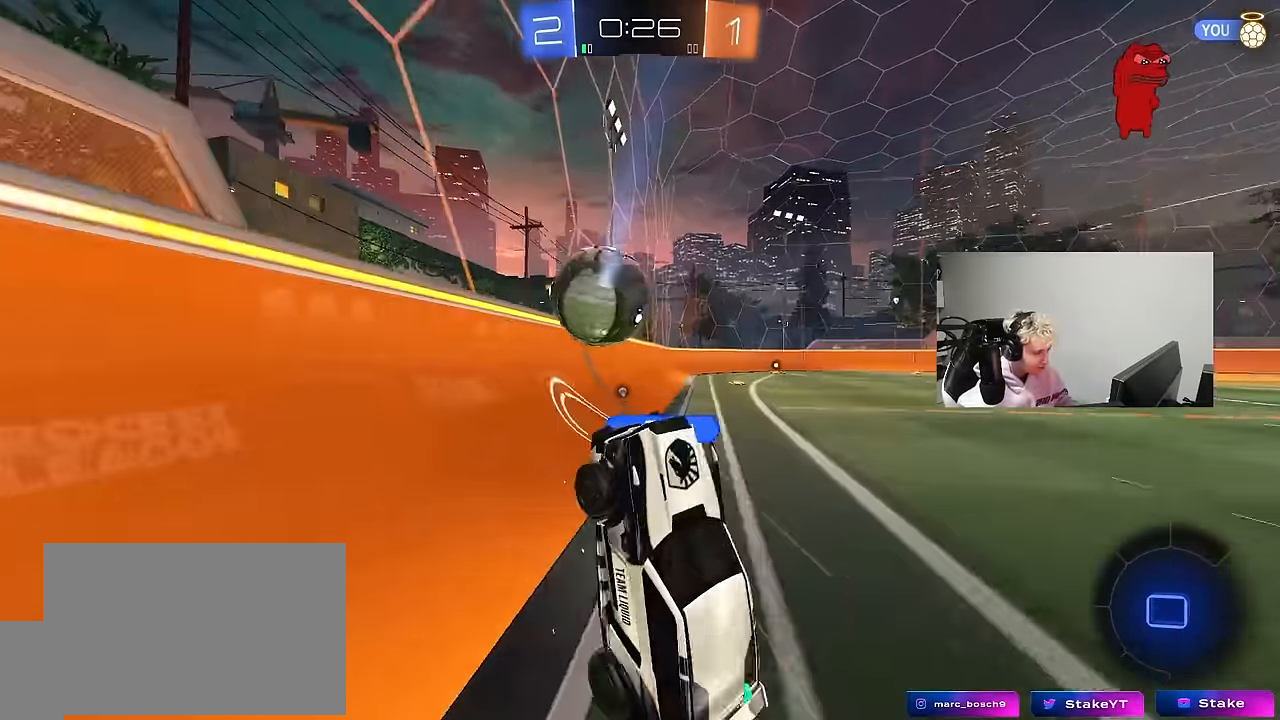
{"keys": ["a", "s", "shift"], "mouse": [], "mouse_move": "still", "events": [[17, "mouse_left", "up"], [200, "a", "down"], [200, "d", "up"], [200, "s", "up"], [350, "s", "down"]]}
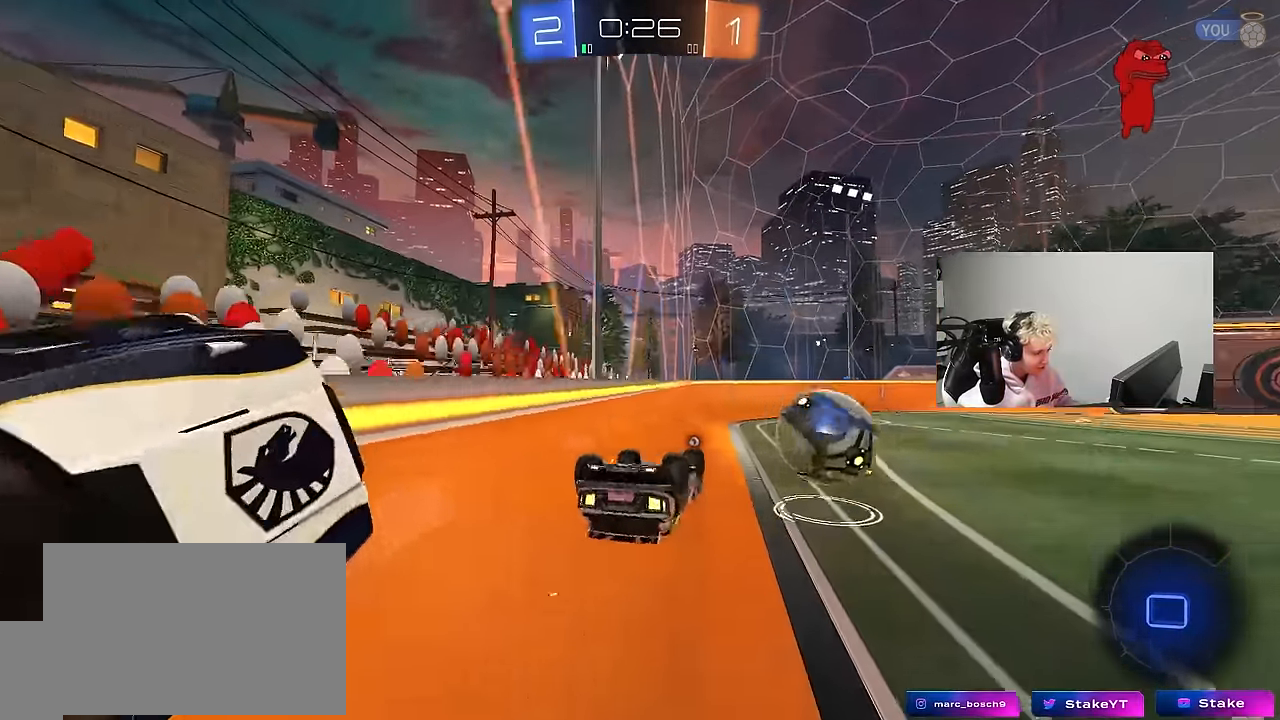
{"keys": ["w"], "mouse": [], "mouse_move": "still", "events": [[117, "s", "up"], [217, "shift", "up"], [267, "a", "up"], [267, "mouse_left", "down"], [267, "w", "down"], [317, "d", "down"], [317, "w", "up"], [350, "mouse_left", "up"], [450, "d", "up"], [500, "w", "down"]]}
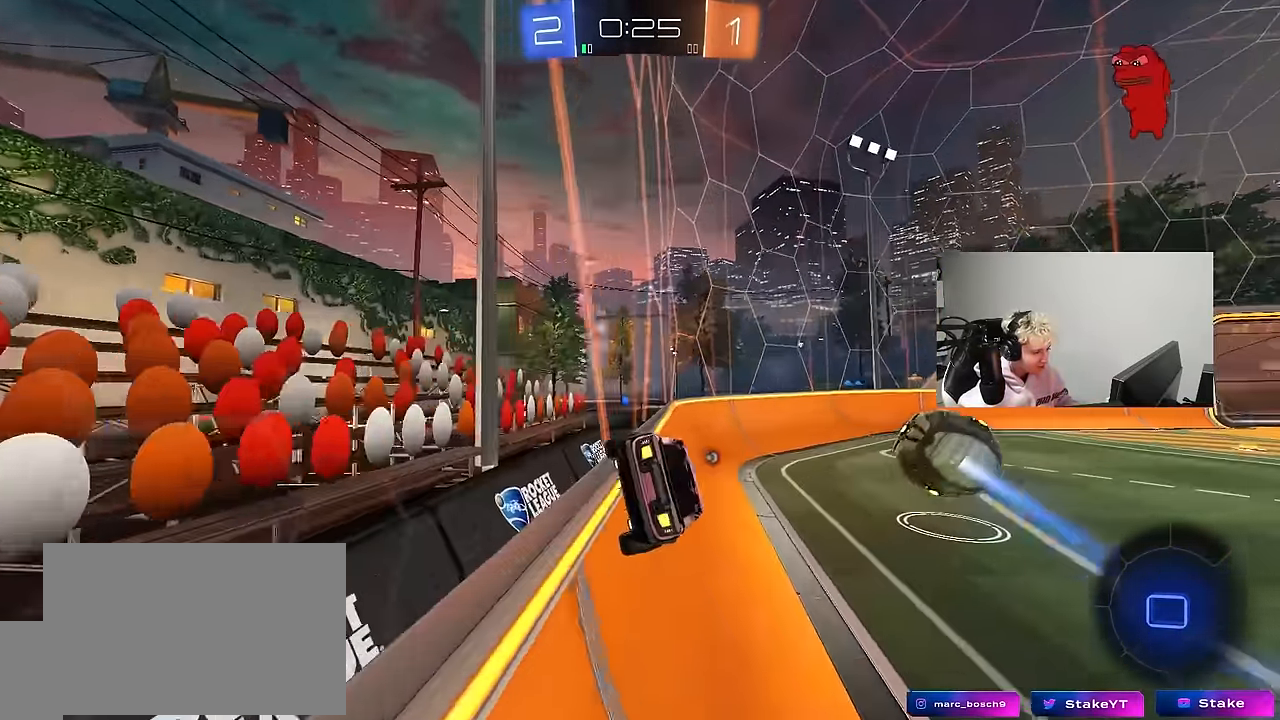
{"keys": ["d", "w"], "mouse": ["left"], "mouse_move": "still", "events": [[50, "d", "down"], [50, "mouse_left", "down"], [234, "d", "up"], [367, "d", "down"]]}
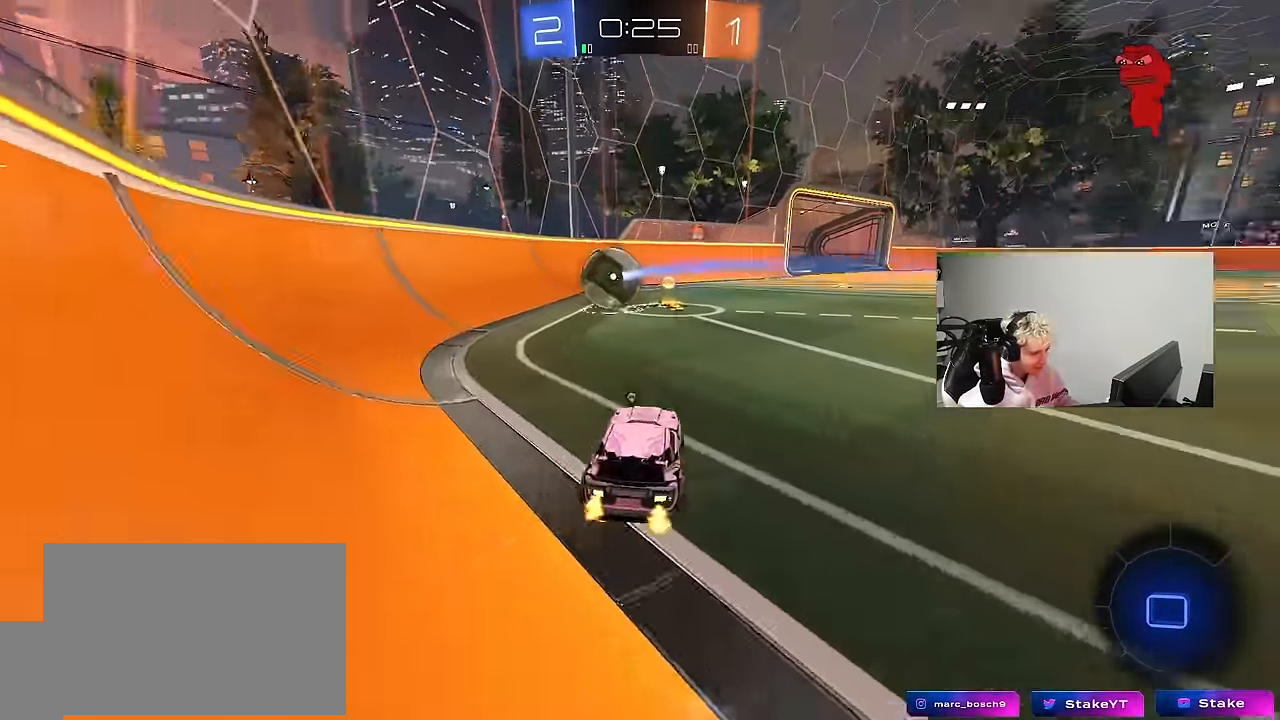
{"keys": ["a", "s", "shift"], "mouse": [], "mouse_move": "up-right", "events": [[67, "d", "up"], [67, "mouse_right", "down"], [67, "space", "down"], [150, "a", "down"], [150, "mouse_right", "up"], [150, "shift", "down"], [200, "mouse_left", "up"], [200, "mouse_right", "down"], [200, "space", "up"], [250, "s", "down"], [250, "w", "up"], [384, "mouse_right", "up"]]}
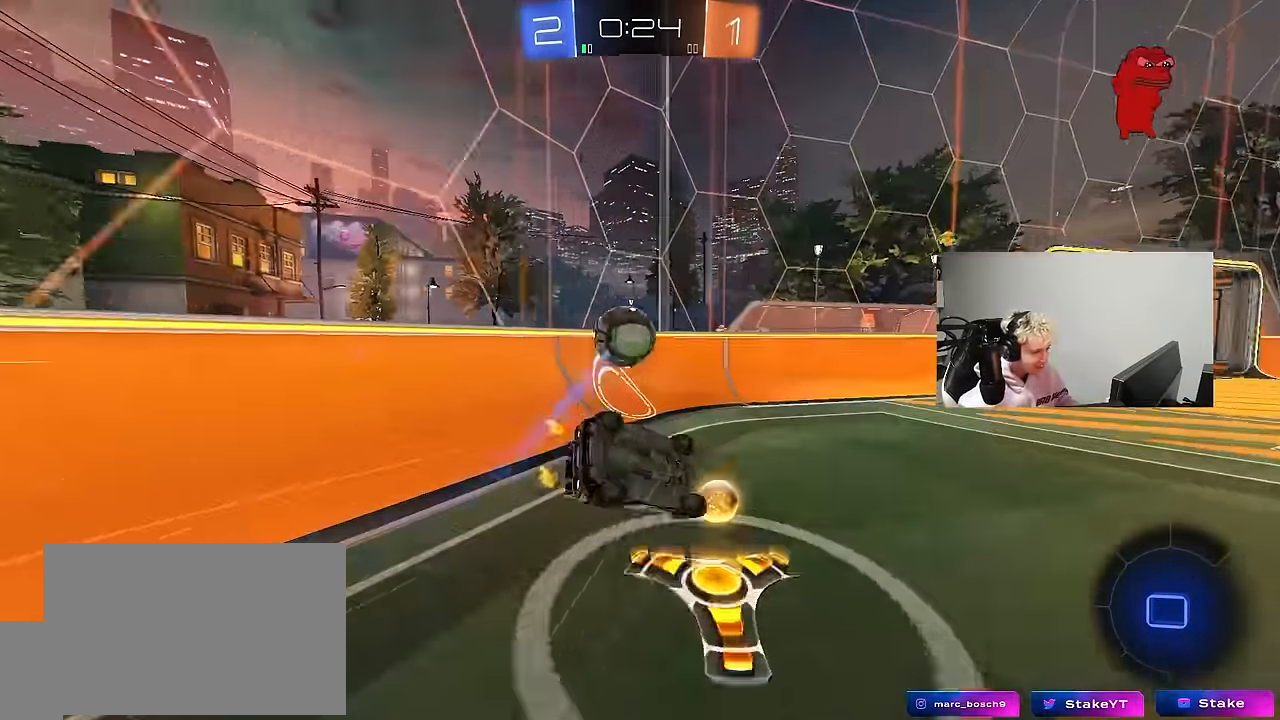
{"keys": ["a", "s"], "mouse": [], "mouse_move": "still", "events": [[34, "s", "up"], [267, "s", "down"], [267, "shift", "up"], [317, "shift", "down"], [400, "shift", "up"]]}
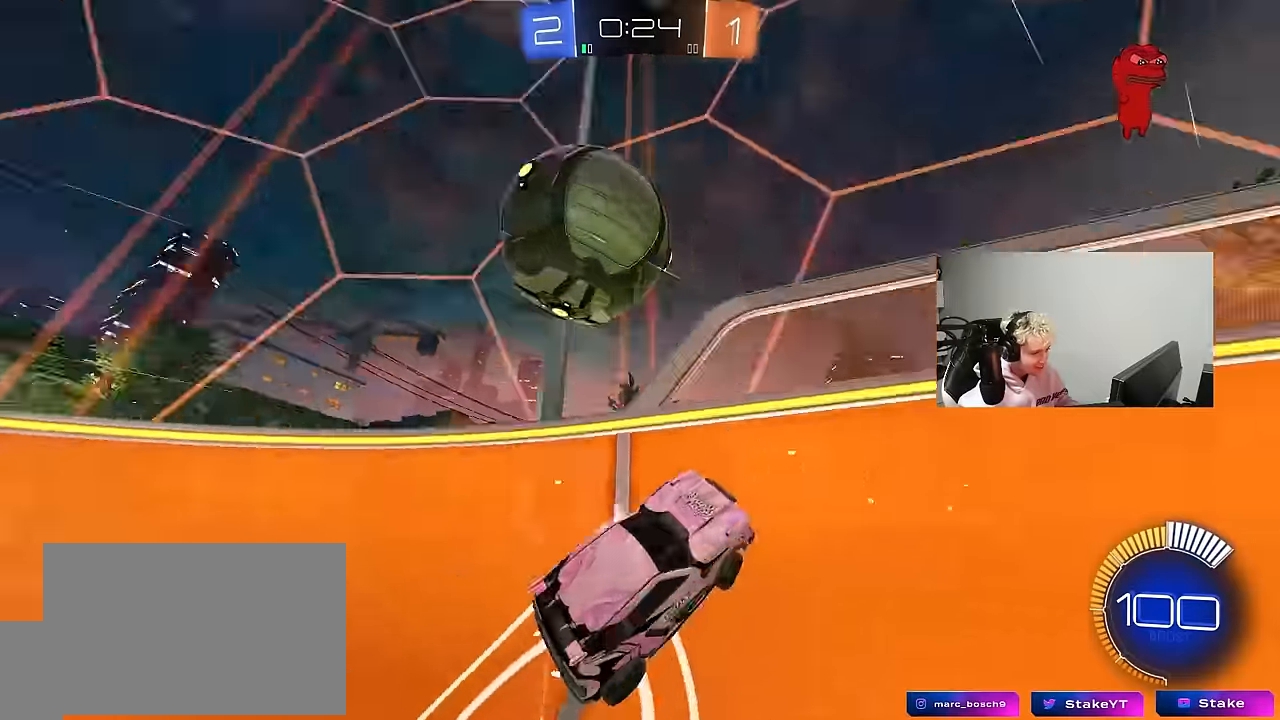
{"keys": ["a", "s"], "mouse": [], "mouse_move": "still", "events": [[134, "mouse_left", "down"], [134, "s", "up"], [234, "a", "up"], [234, "w", "down"], [334, "mouse_right", "down"], [367, "mouse_left", "up"], [367, "w", "up"], [417, "mouse_right", "up"], [467, "a", "down"], [467, "s", "down"]]}
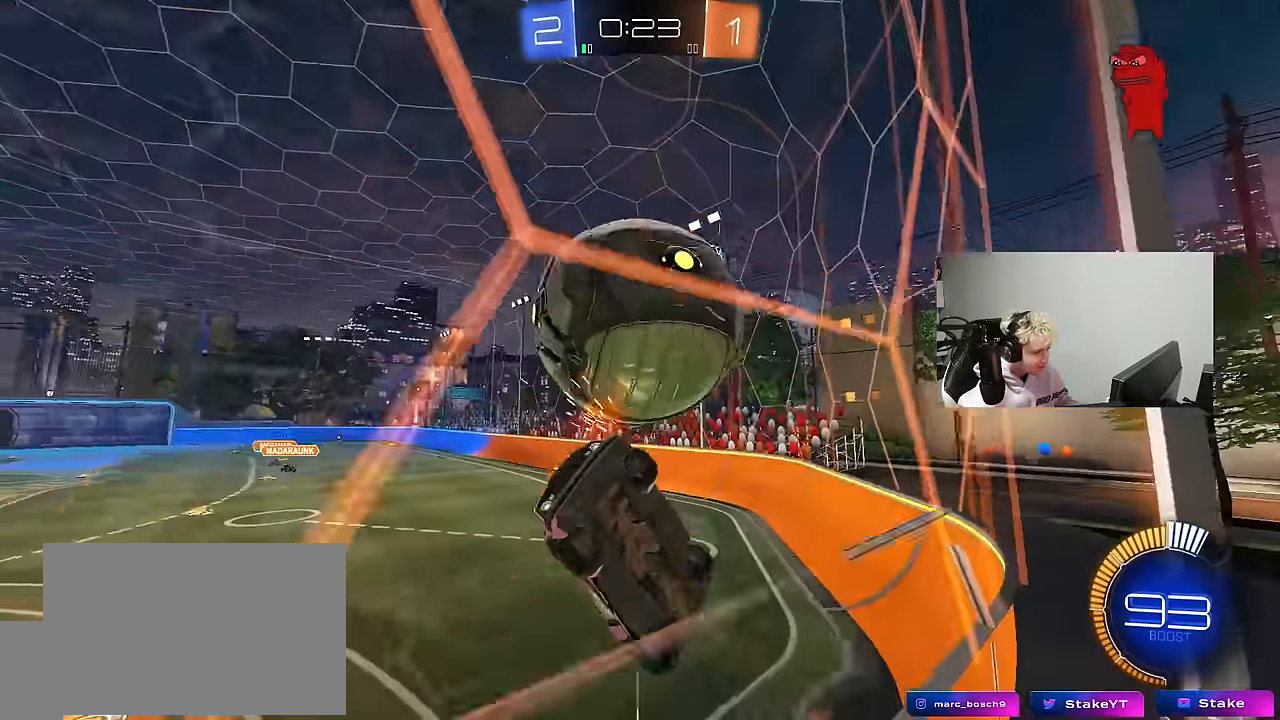
{"keys": ["a", "shift"], "mouse": ["left"], "mouse_move": "down-left", "events": [[434, "mouse_left", "down"], [434, "s", "up"], [434, "shift", "down"]]}
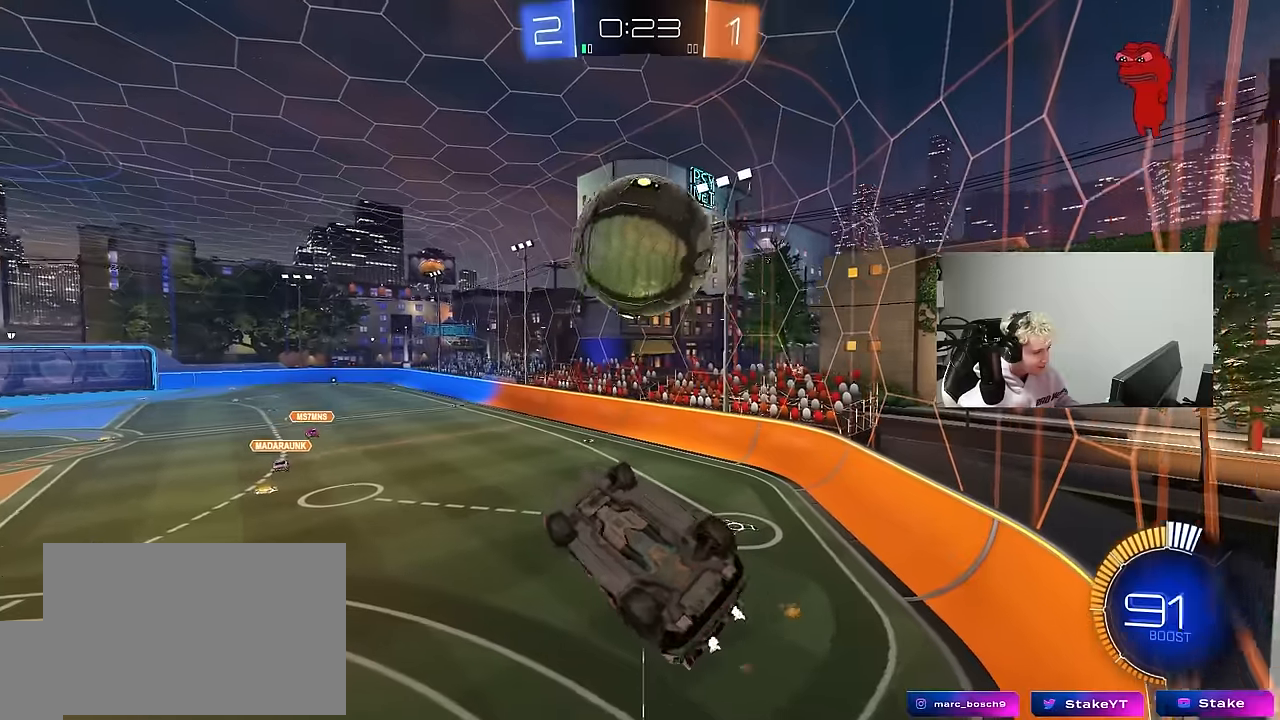
{"keys": ["a"], "mouse": ["left"], "mouse_move": "still", "events": [[167, "s", "down"], [167, "shift", "up"], [267, "s", "up"], [267, "shift", "down"], [500, "shift", "up"]]}
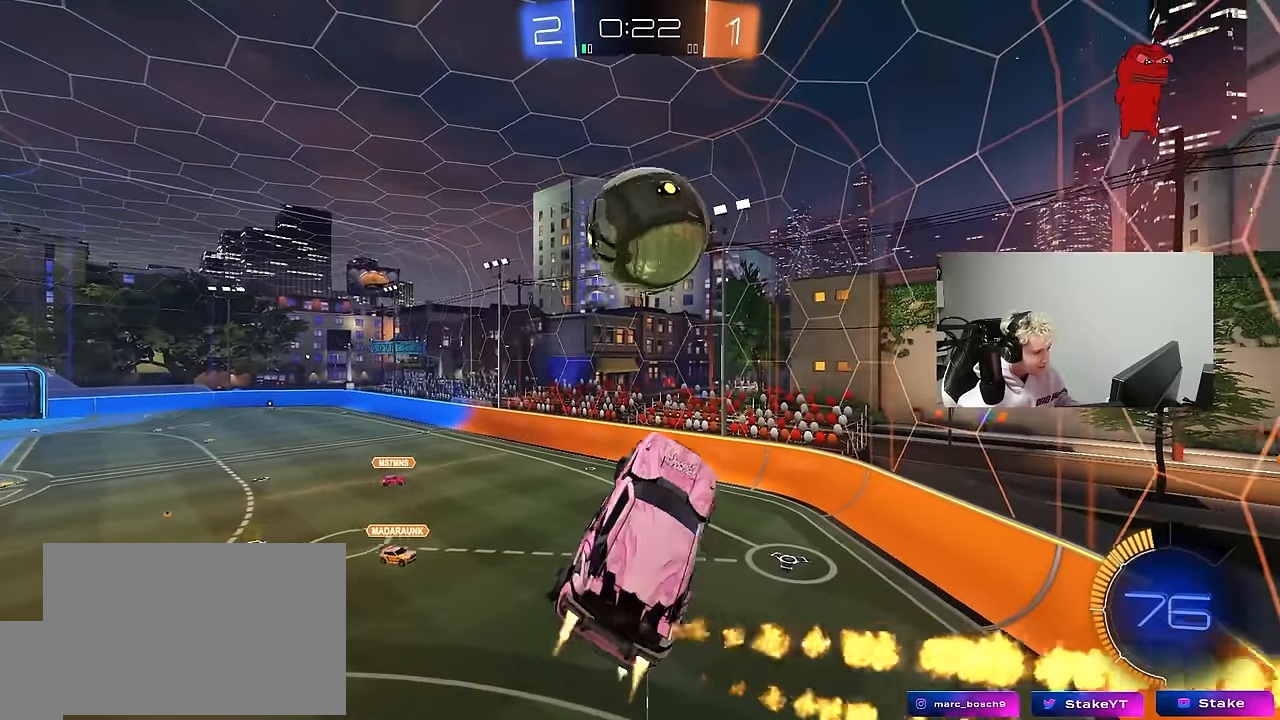
{"keys": ["a", "d", "s"], "mouse": [], "mouse_move": "still", "events": [[50, "a", "up"], [50, "d", "down"], [100, "d", "up"], [367, "d", "down"], [367, "s", "down"], [467, "a", "down"], [467, "mouse_left", "up"]]}
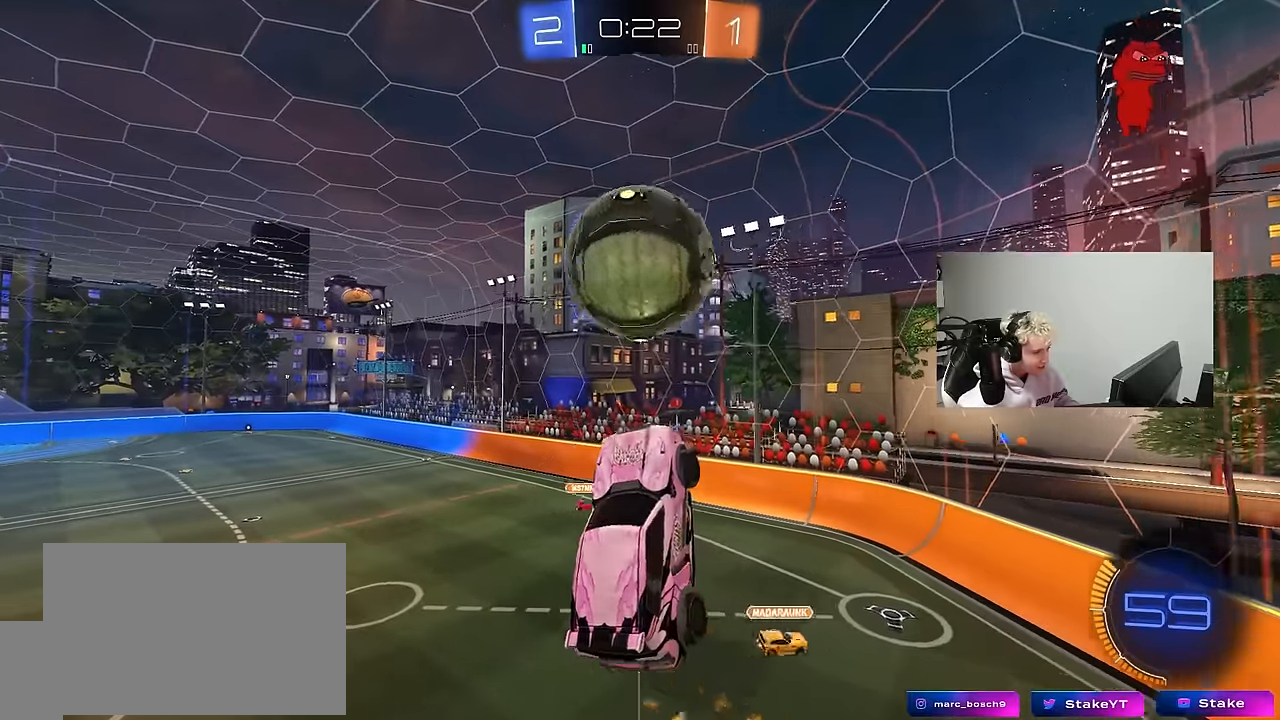
{"keys": [], "mouse": [], "mouse_move": "up-right", "events": [[17, "d", "up"], [100, "a", "up"], [100, "d", "down"], [100, "s", "up"], [200, "a", "down"], [200, "s", "down"], [250, "a", "up"], [250, "d", "up"], [250, "s", "up"], [300, "a", "down"], [350, "s", "down"], [434, "a", "up"], [434, "s", "up"]]}
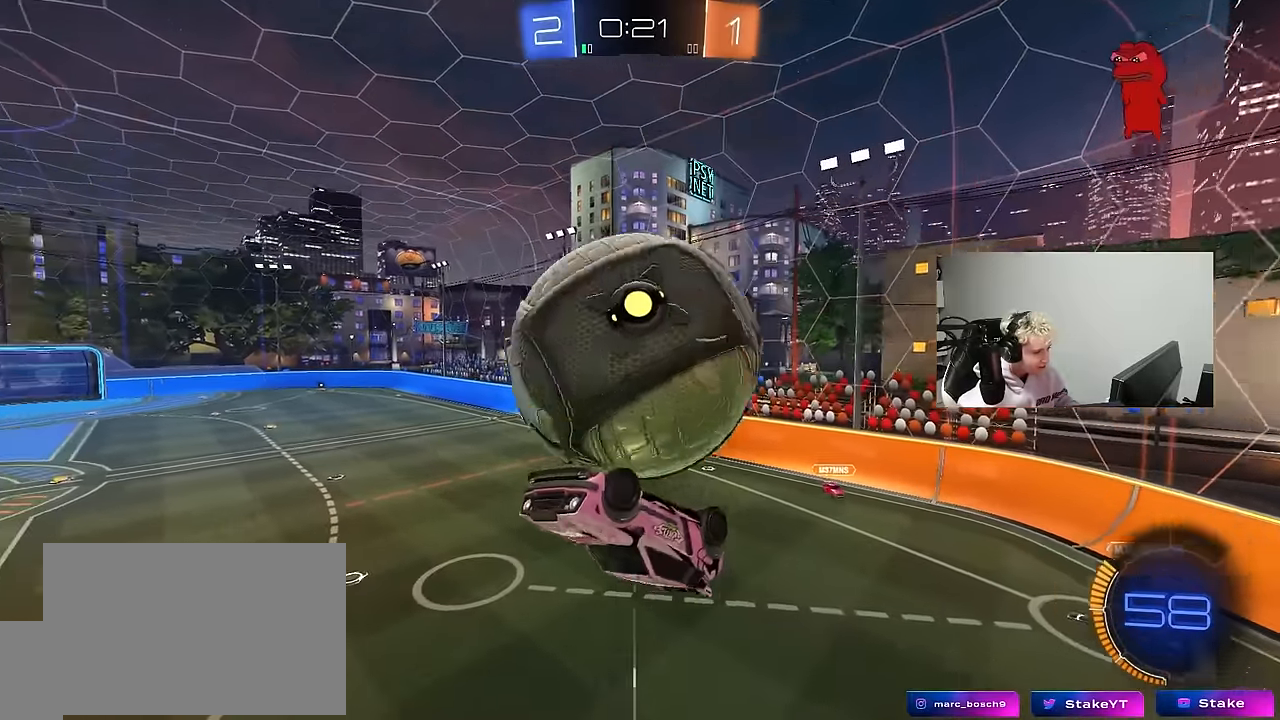
{"keys": ["d", "q"], "mouse": [], "mouse_move": "still", "events": [[34, "d", "down"], [117, "q", "down"], [167, "mouse_right", "down"], [317, "mouse_right", "up"]]}
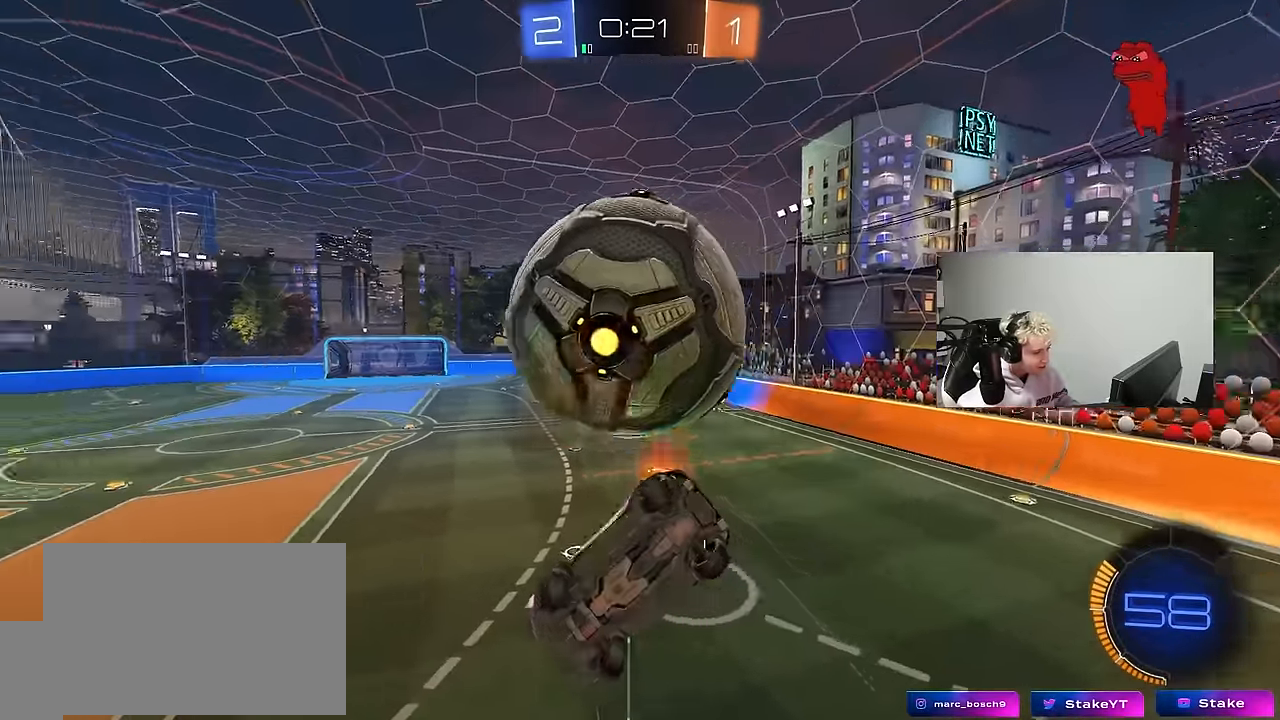
{"keys": ["d", "w"], "mouse": ["left"], "mouse_move": "down", "events": [[150, "s", "down"], [284, "q", "up"], [334, "s", "up"], [417, "w", "down"], [467, "mouse_left", "down"]]}
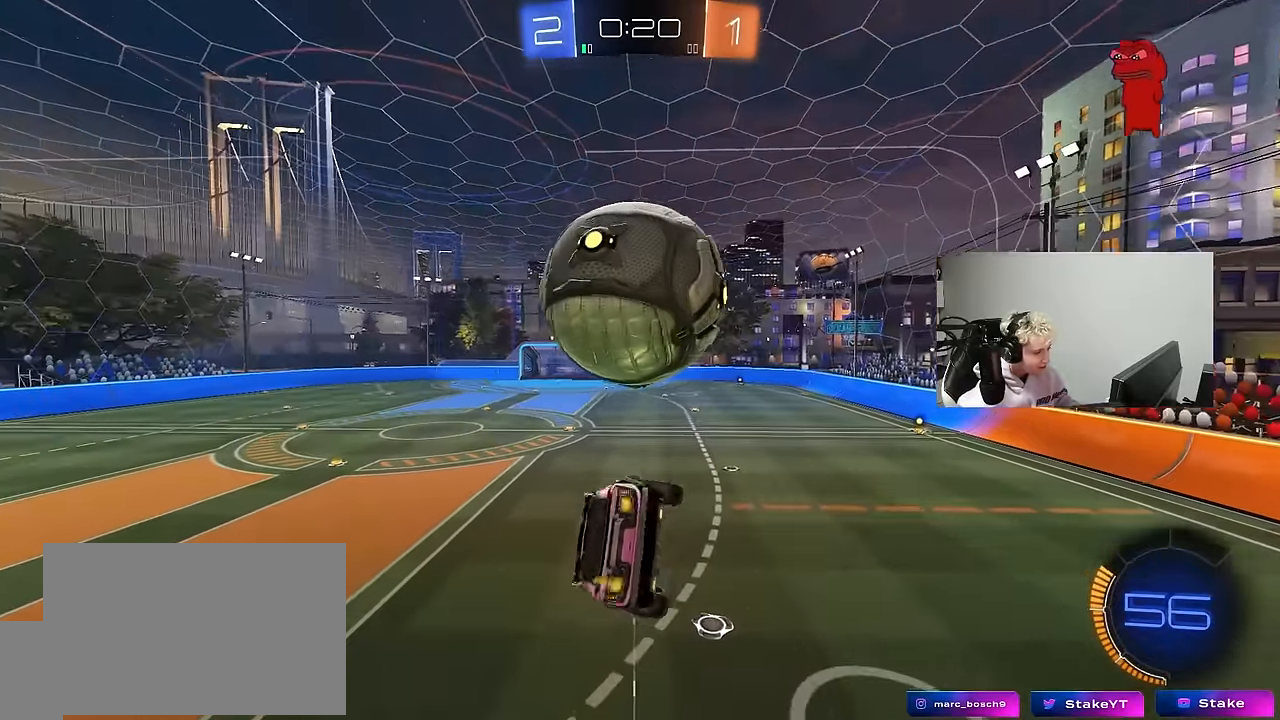
{"keys": ["a", "q", "s"], "mouse": ["left"], "mouse_move": "still", "events": [[17, "q", "down"], [100, "a", "down"], [100, "w", "up"], [150, "a", "up"], [200, "s", "down"], [384, "d", "up"], [434, "a", "down"]]}